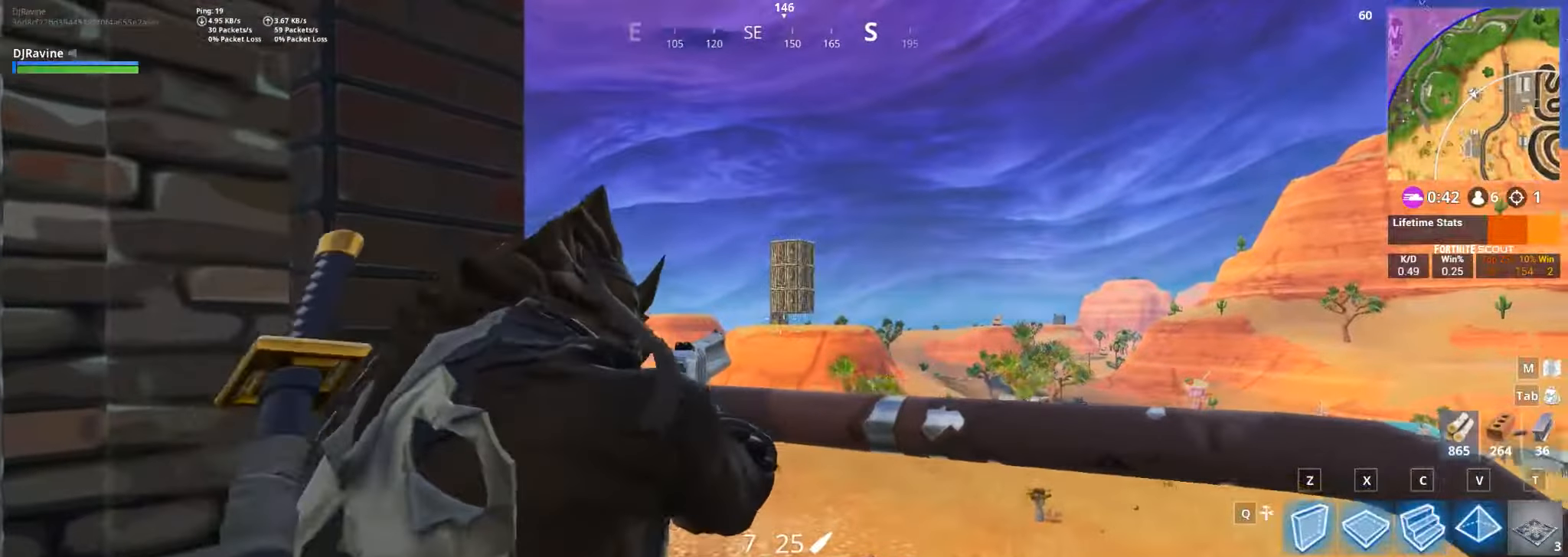
Gameplay with keyboard and mouse; each line is a JSON object with the keys and mouse buttons held at the frame after it. "events" lists presses ("down") and releases ("up") of "1", "2", "3", "4", "5", "a", "alt", "b", "c", "ctrl", "d", "e", "f", "g", "q", "r", "s", "shift", "space", "t", "tab", "v", "w", "x", "z", "mouse_left", "mouse_wheel", "mouse_right", "mouse_mb4" and "mouse_mb5" between this image and that frame as [ms after this image, input, new state], when the widget could be followed in between. "mouse_left", "mouse_wheel", "mouse_right", "mouse_mb4", "mouse_mb5" = the "left", "wheel", "right", "mb4", "mb5" buttons of the "mouse" list. No other keys are recorded. "wheel" means that the mouse wheel is clicked or scrolled. Not read: mouse_move.
{"keys": [], "mouse": ["right"], "events": [[50, "space", "down"], [133, "space", "up"]]}
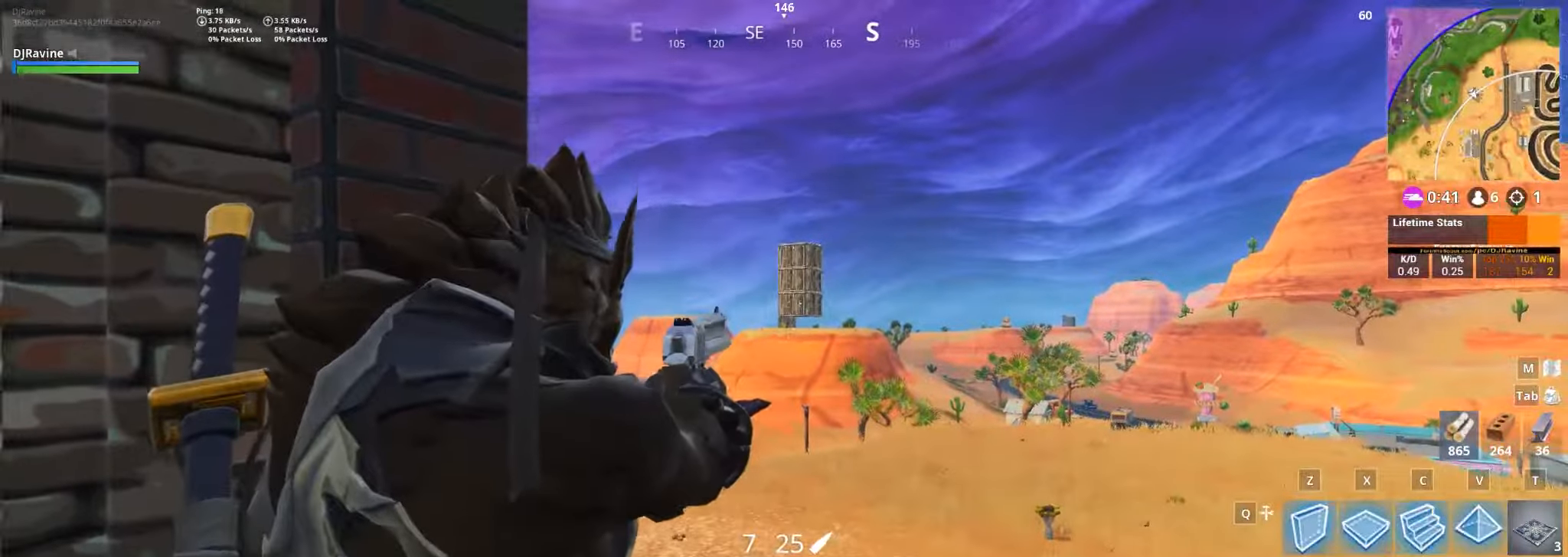
{"keys": ["a"], "mouse": ["right"], "events": [[333, "mouse_left", "down"], [417, "a", "down"], [467, "mouse_left", "up"]]}
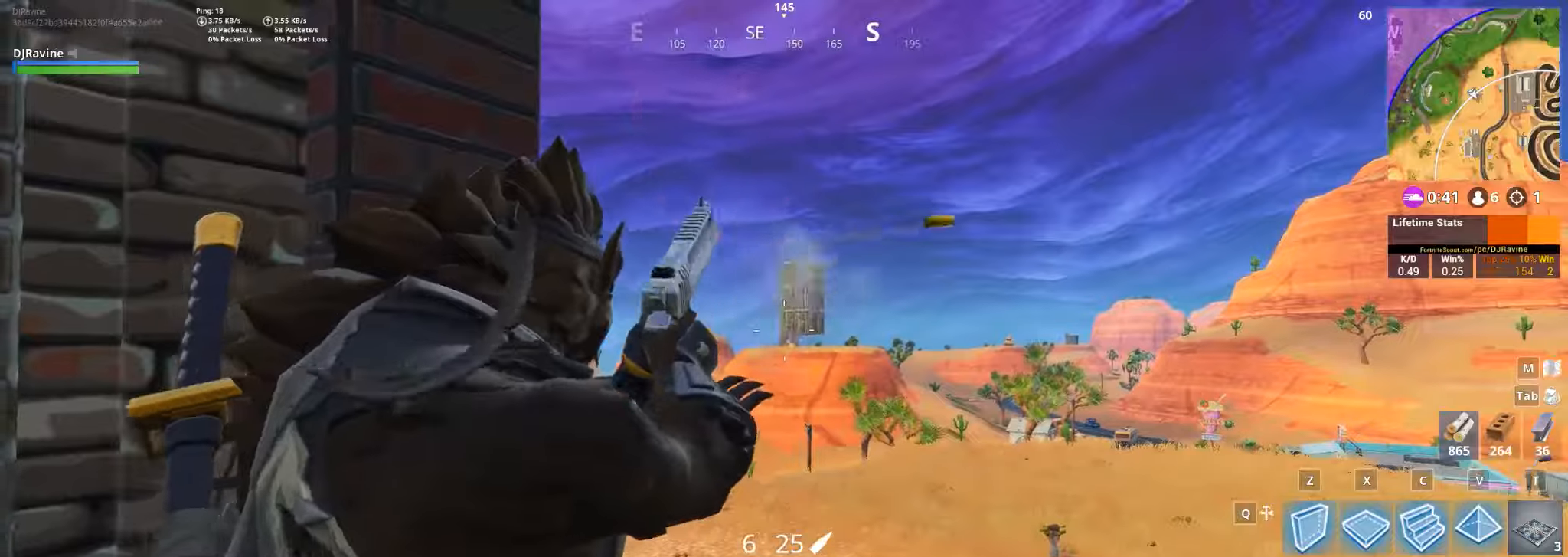
{"keys": ["a", "w"], "mouse": [], "events": [[183, "mouse_right", "up"], [183, "space", "down"], [333, "w", "down"], [383, "space", "up"]]}
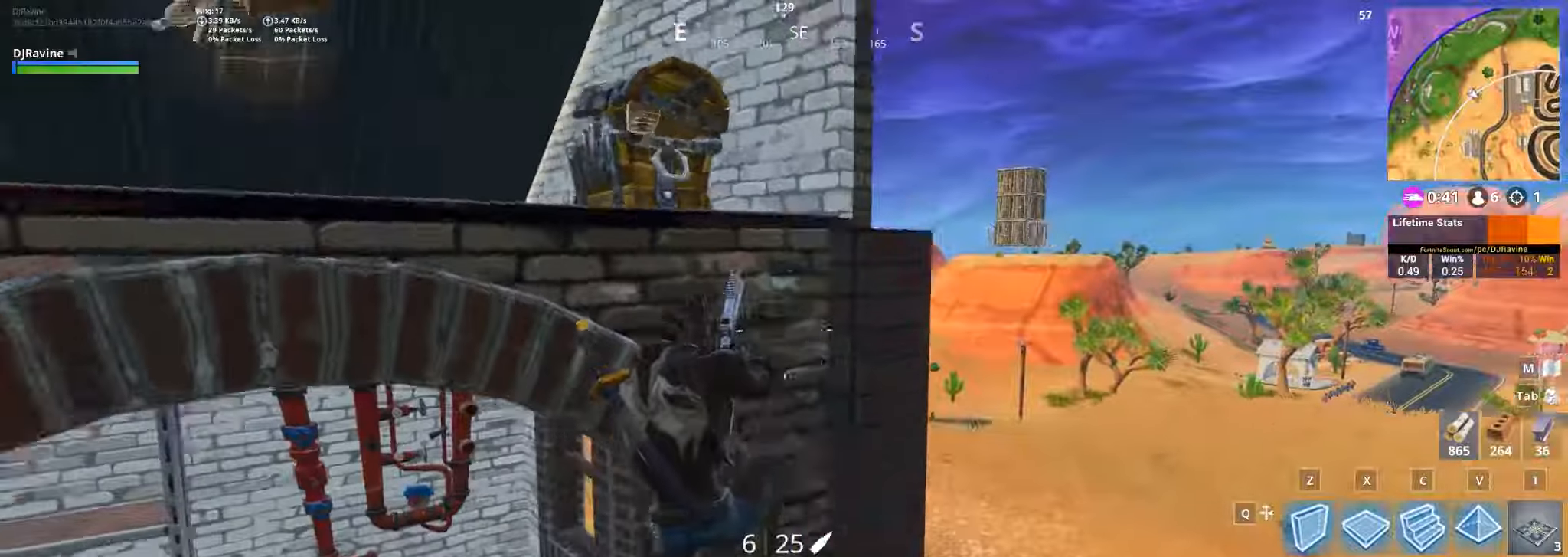
{"keys": ["a"], "mouse": [], "events": [[67, "r", "down"], [183, "r", "up"], [183, "w", "up"]]}
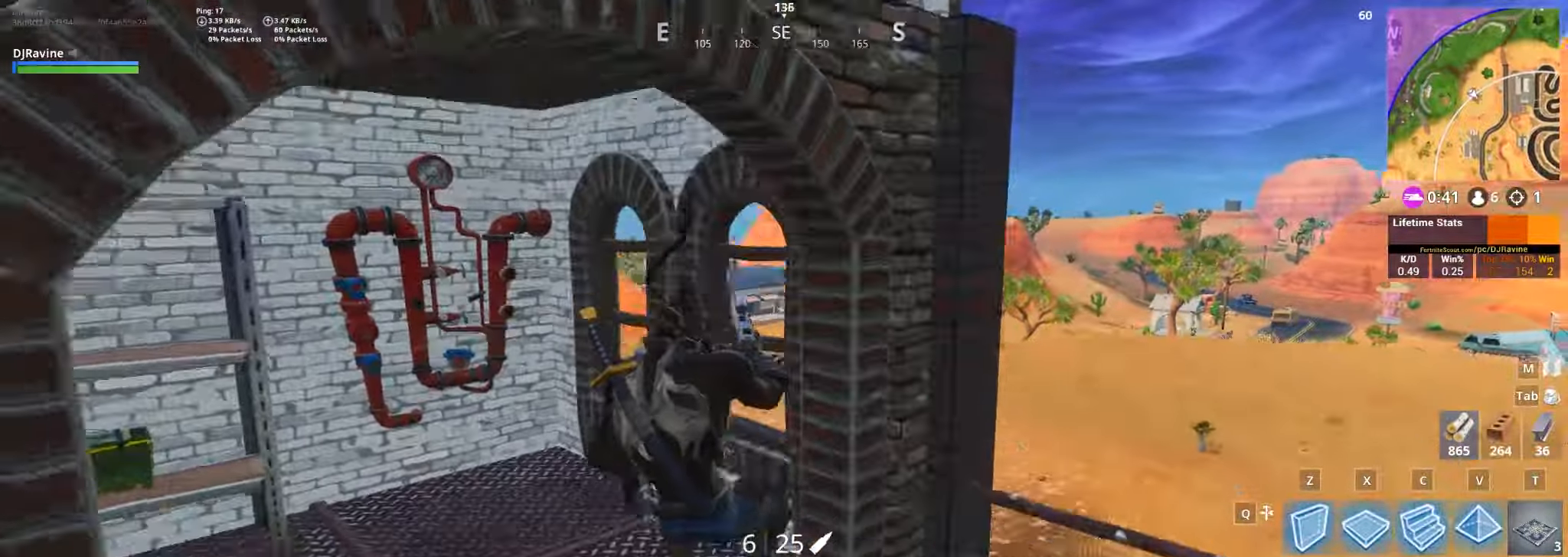
{"keys": ["d"], "mouse": [], "events": [[250, "d", "down"], [283, "a", "up"]]}
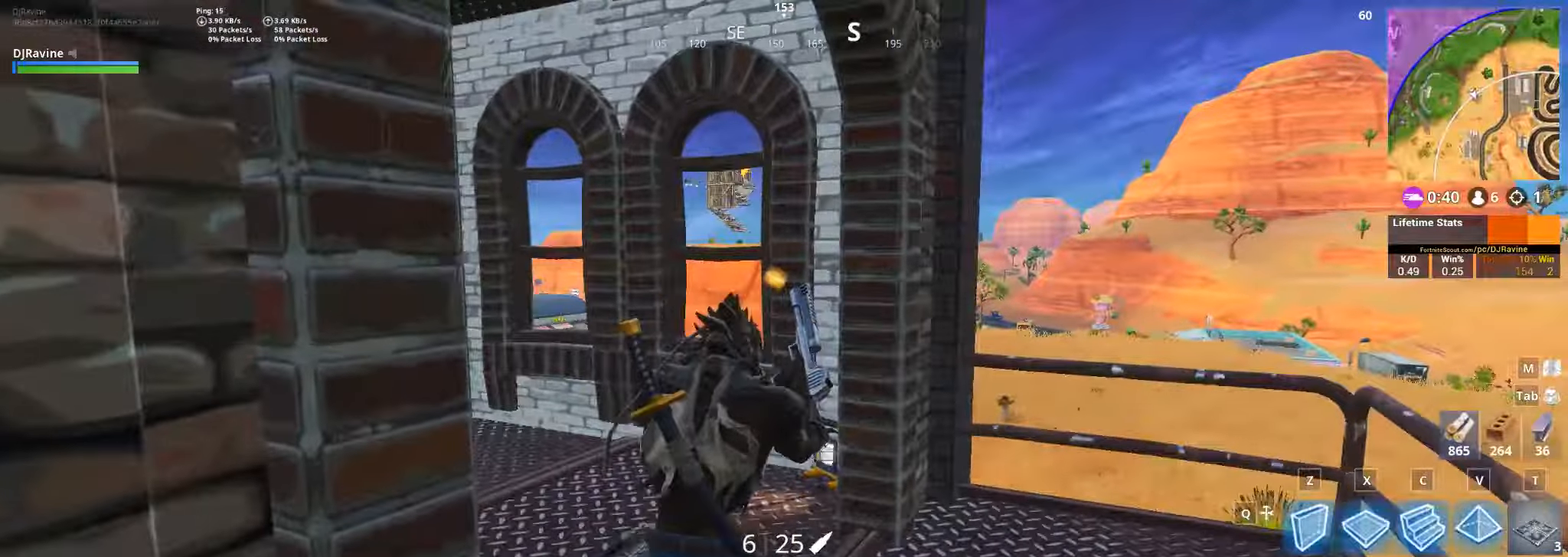
{"keys": ["d"], "mouse": [], "events": []}
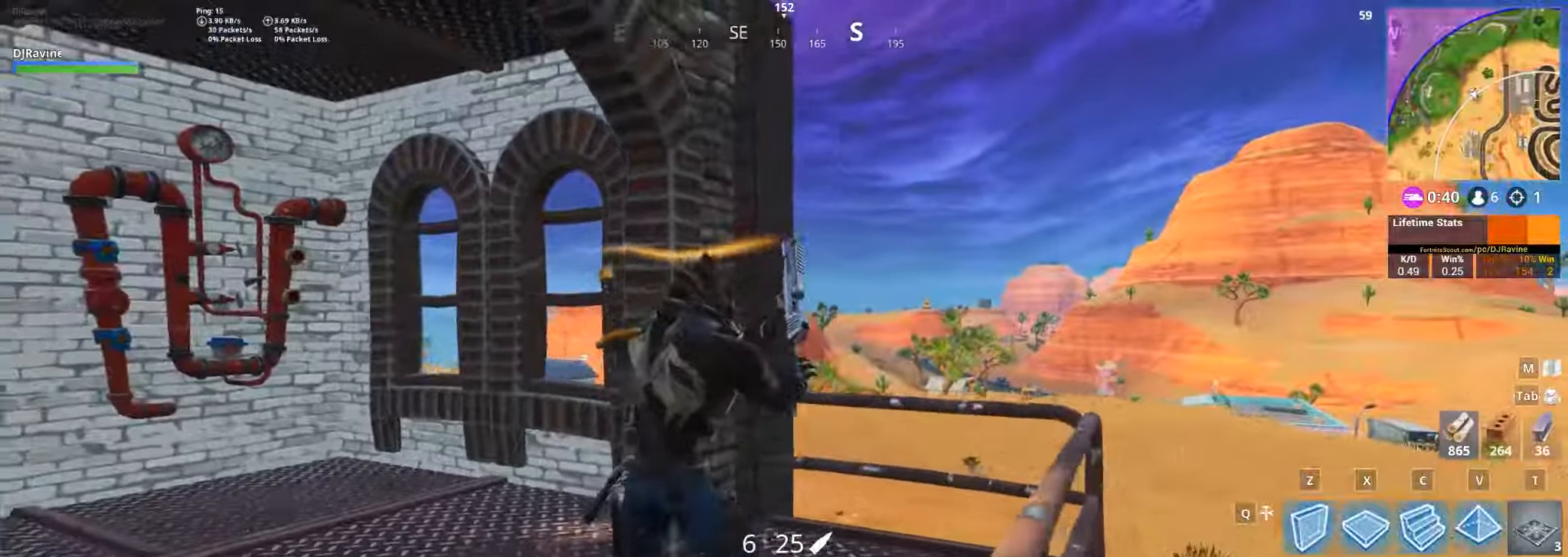
{"keys": ["w"], "mouse": ["right"], "events": [[33, "mouse_right", "down"], [167, "d", "up"], [267, "w", "down"]]}
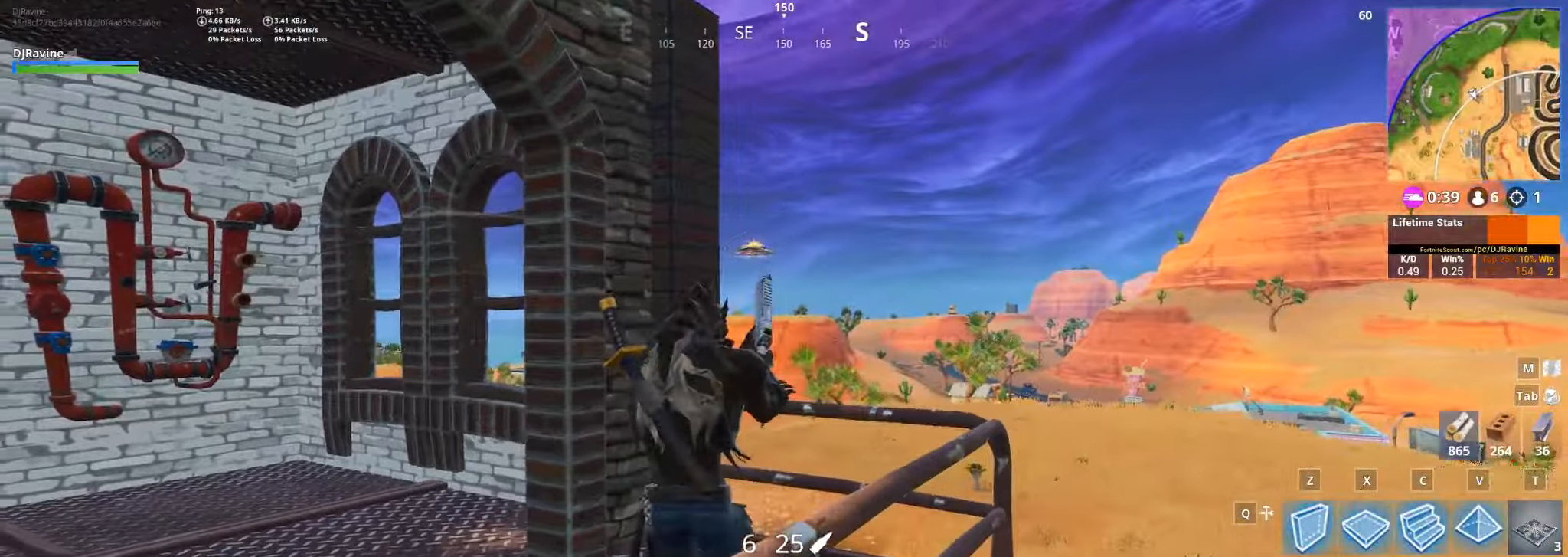
{"keys": [], "mouse": ["right"], "events": [[133, "d", "down"], [367, "d", "up"], [433, "w", "up"]]}
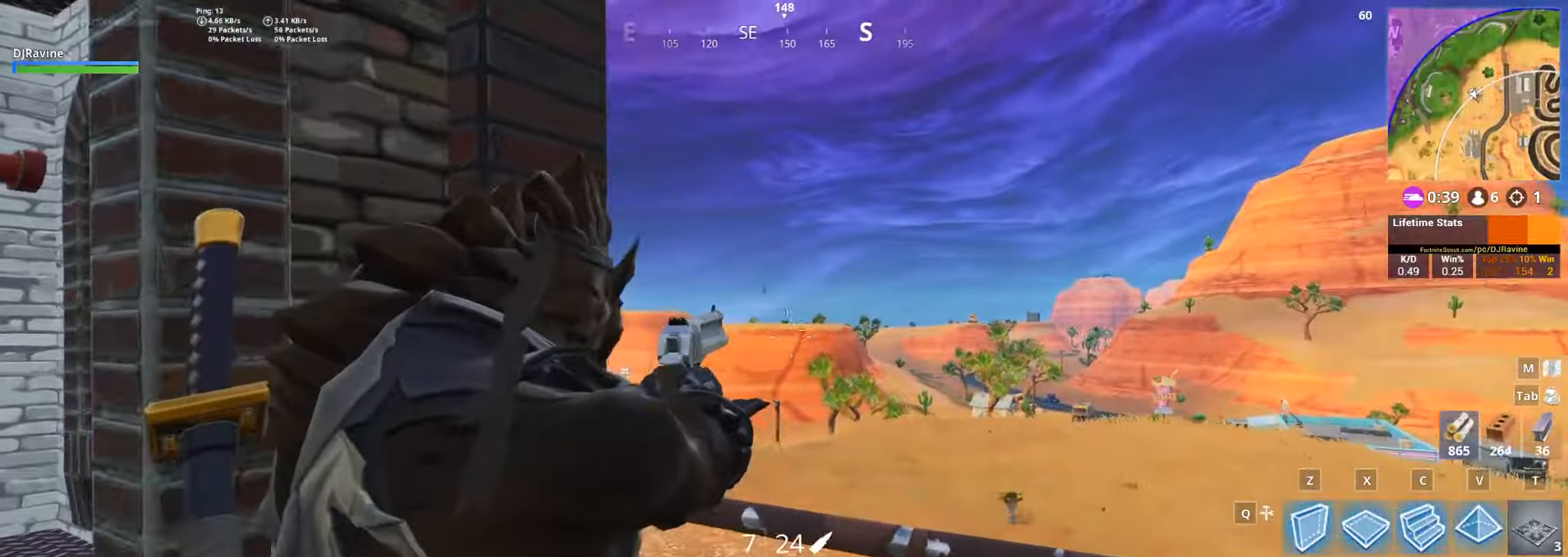
{"keys": [], "mouse": ["right"], "events": []}
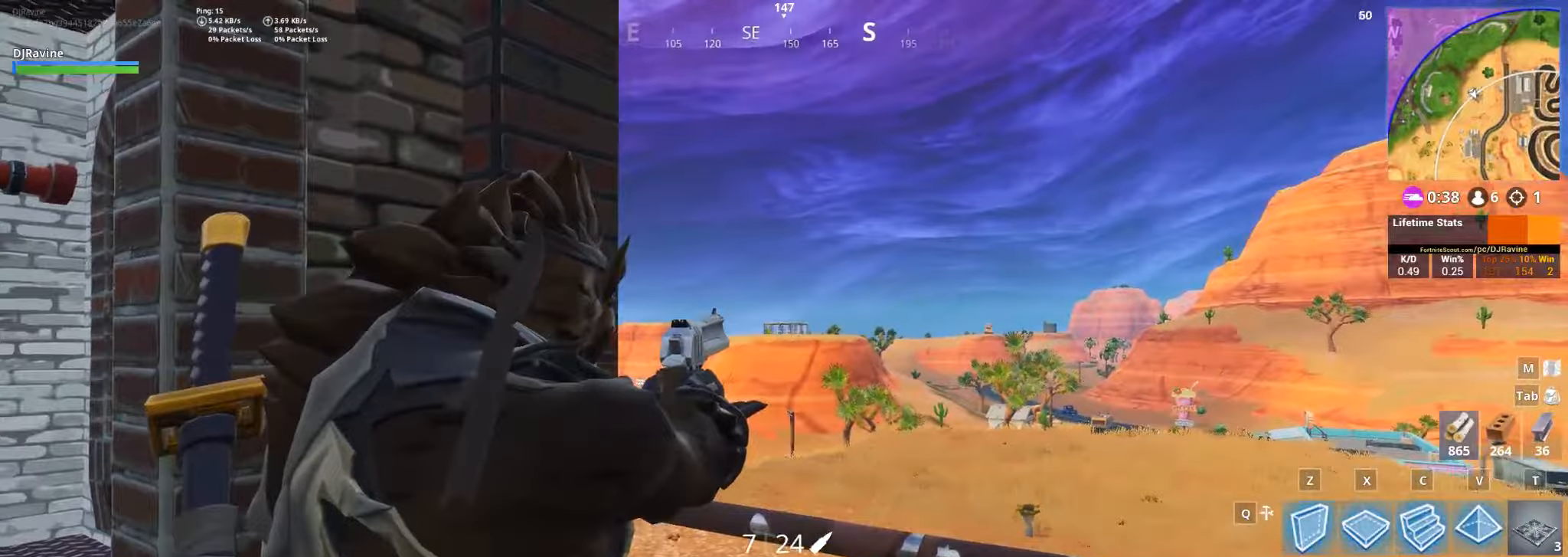
{"keys": ["a"], "mouse": ["right"], "events": [[233, "mouse_left", "down"], [383, "mouse_left", "up"], [417, "a", "down"]]}
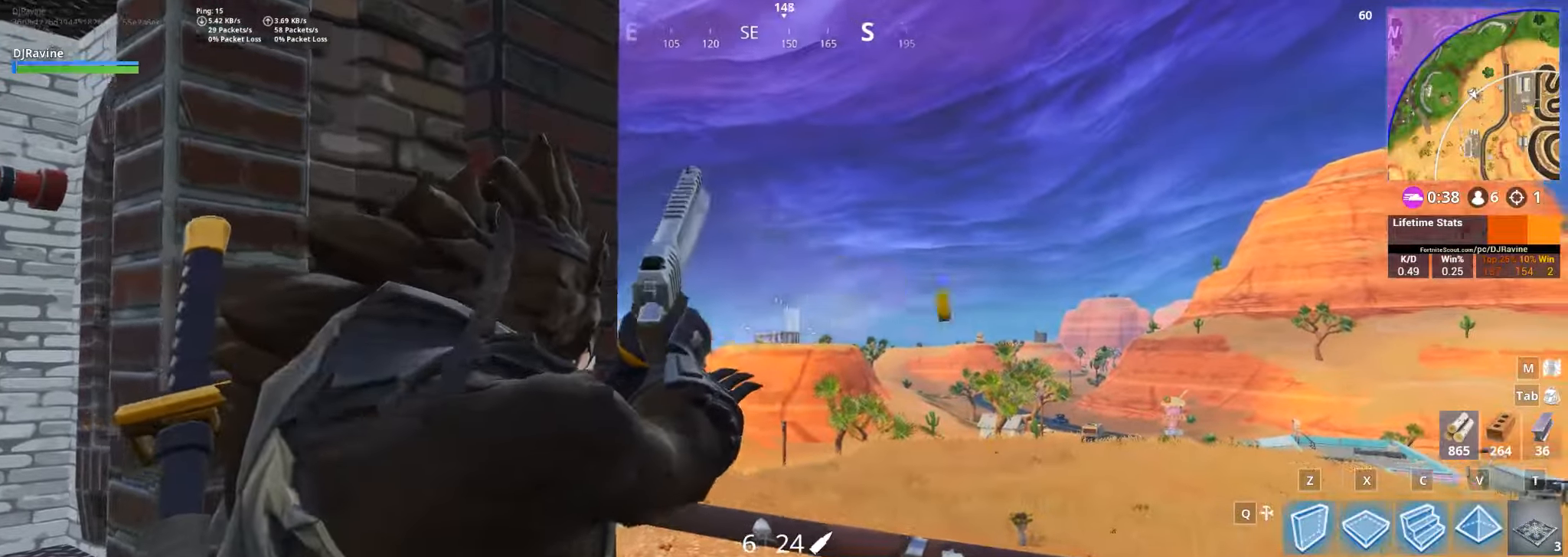
{"keys": ["d"], "mouse": ["right"], "events": [[400, "a", "up"], [433, "d", "down"]]}
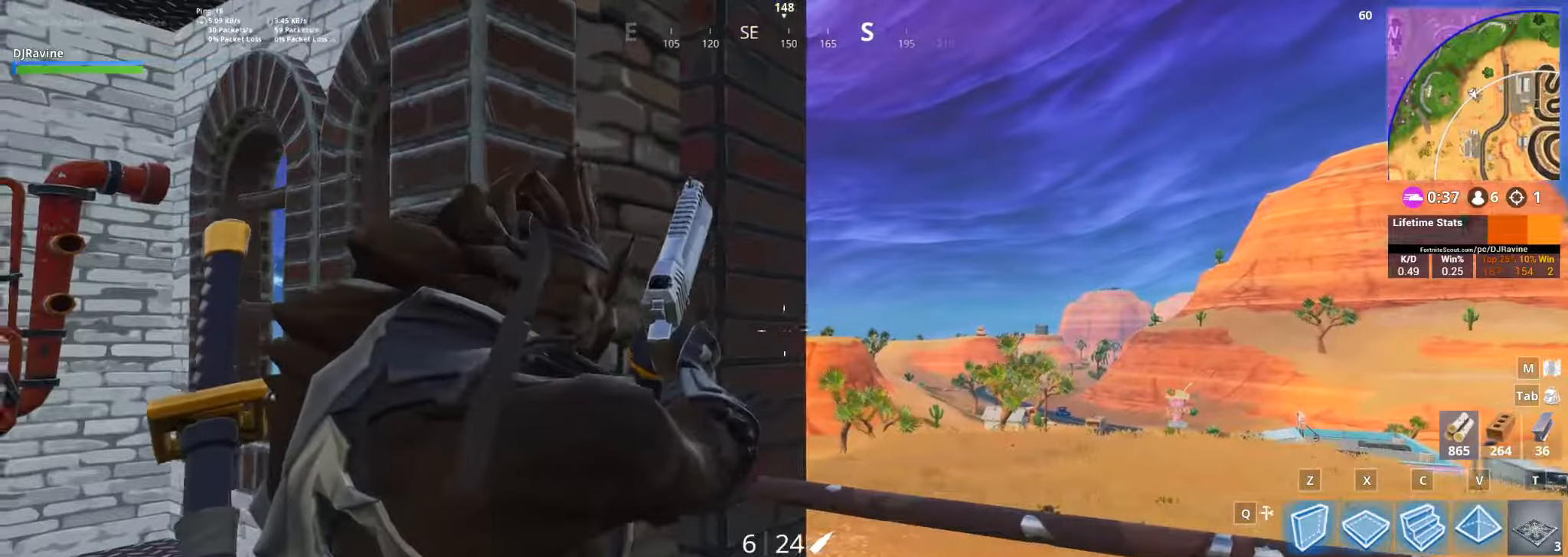
{"keys": [], "mouse": ["right"], "events": [[100, "w", "down"], [400, "d", "up"], [417, "w", "up"]]}
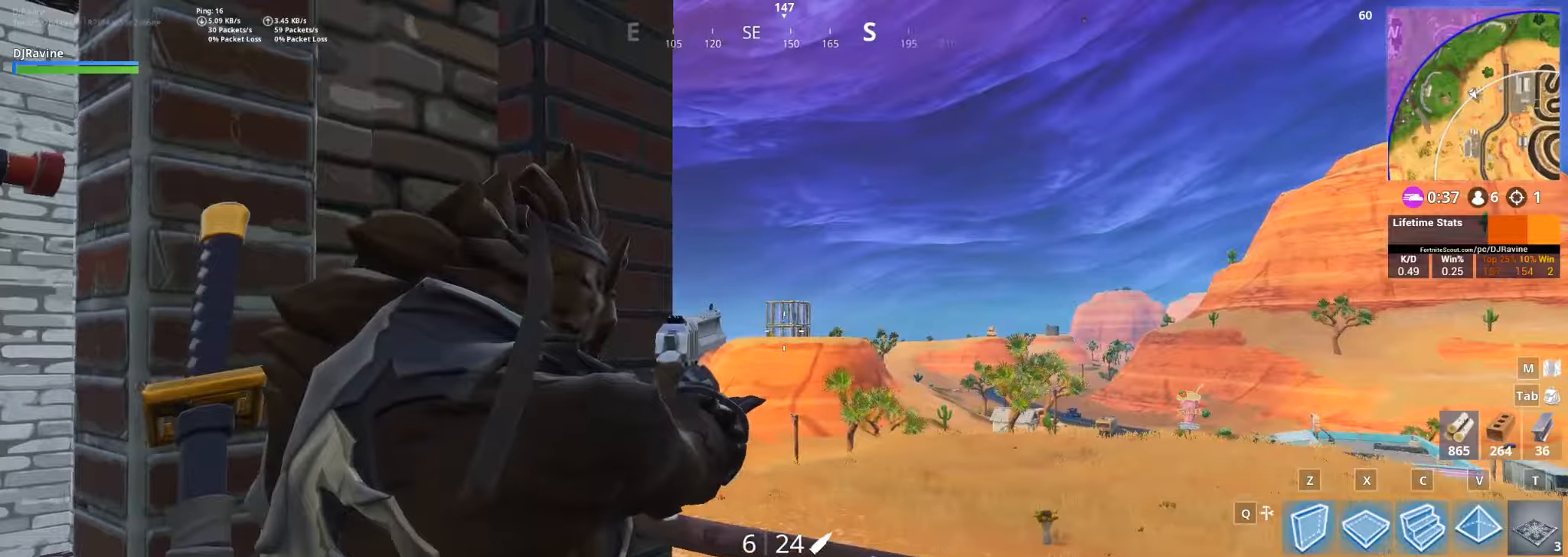
{"keys": [], "mouse": ["right"], "events": []}
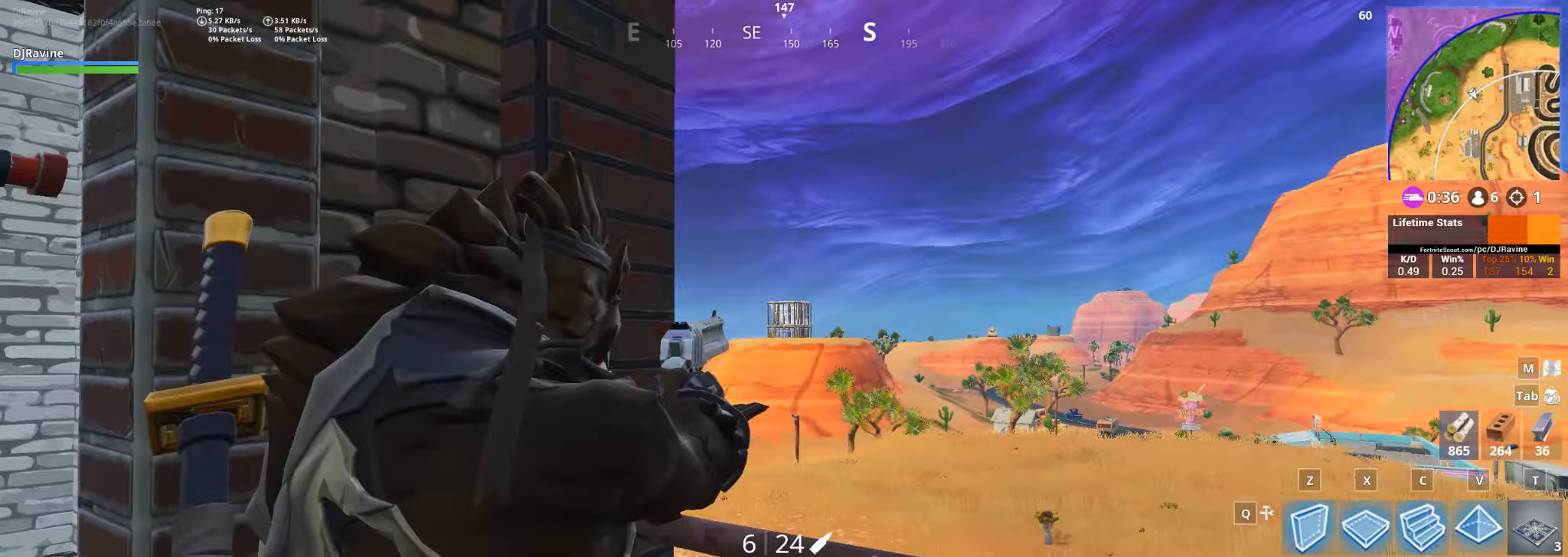
{"keys": [], "mouse": ["right"], "events": []}
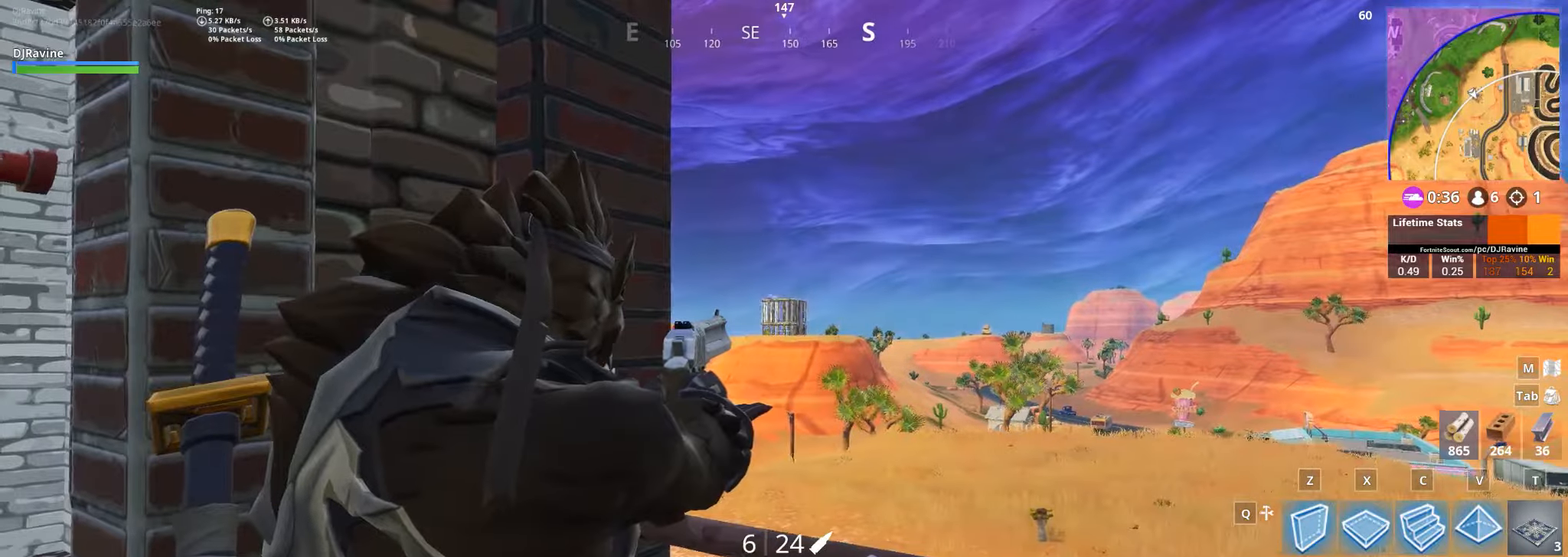
{"keys": ["a"], "mouse": [], "events": [[117, "mouse_left", "down"], [217, "a", "down"], [234, "mouse_left", "up"], [334, "mouse_right", "up"]]}
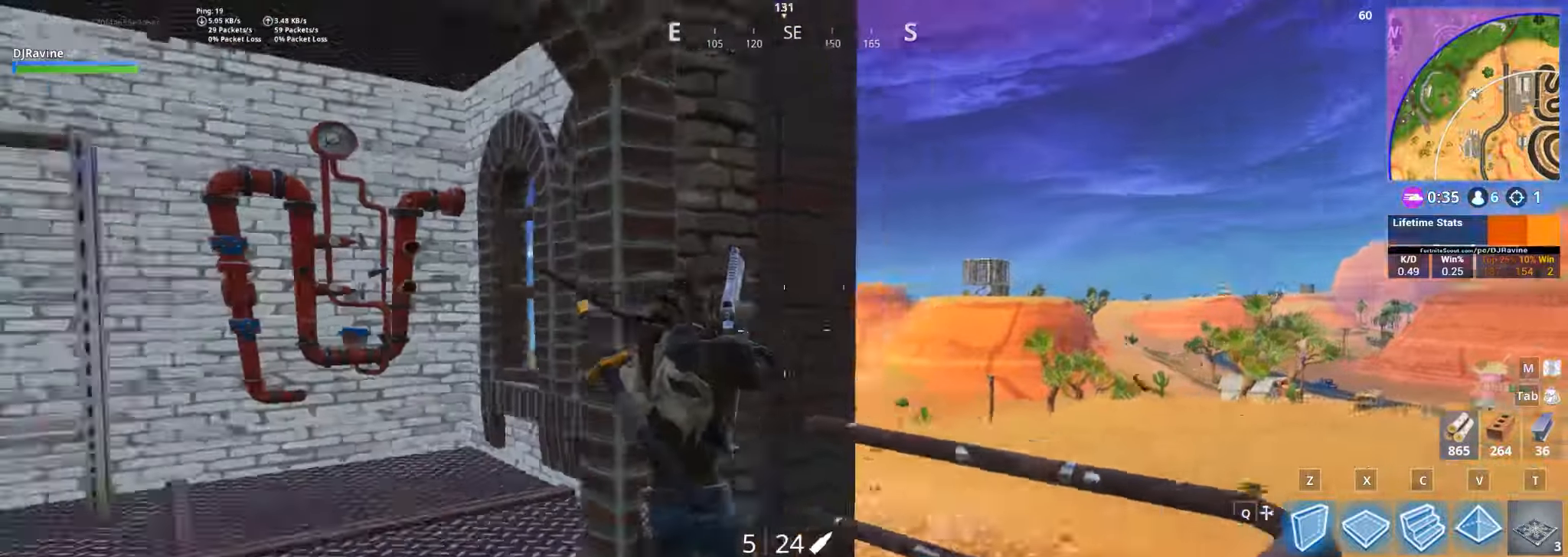
{"keys": ["a"], "mouse": []}
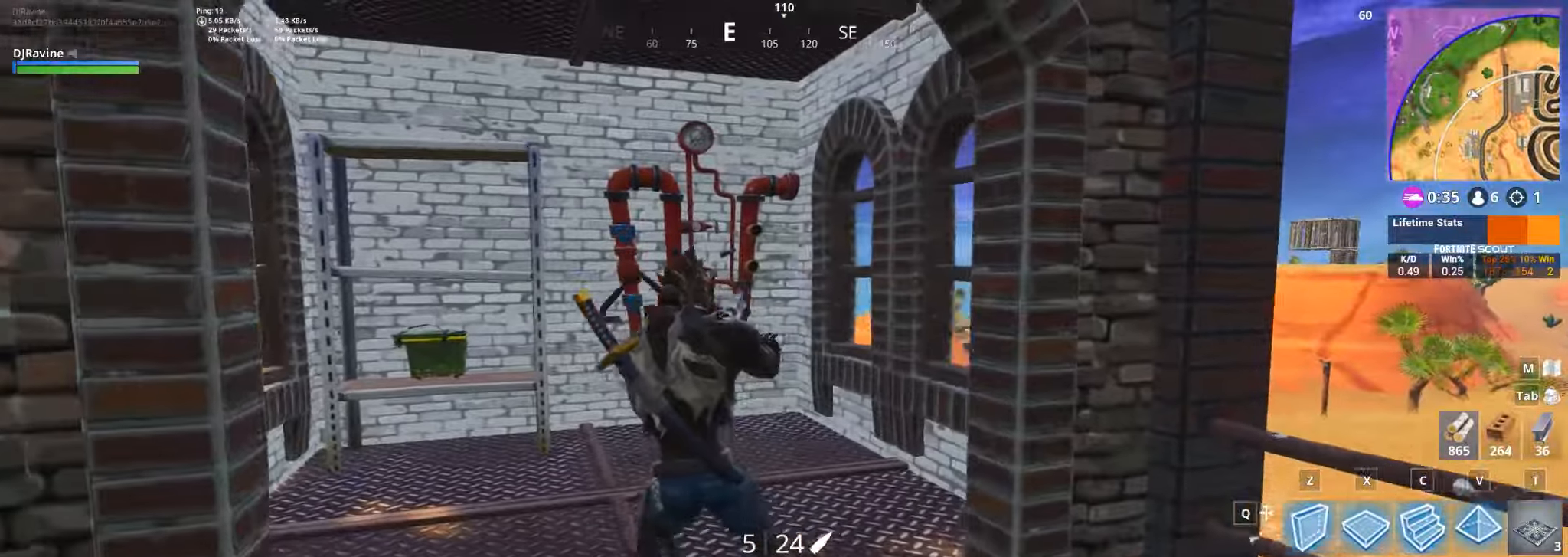
{"keys": ["a"], "mouse": [], "events": [[200, "a", "up"], [334, "a", "down"]]}
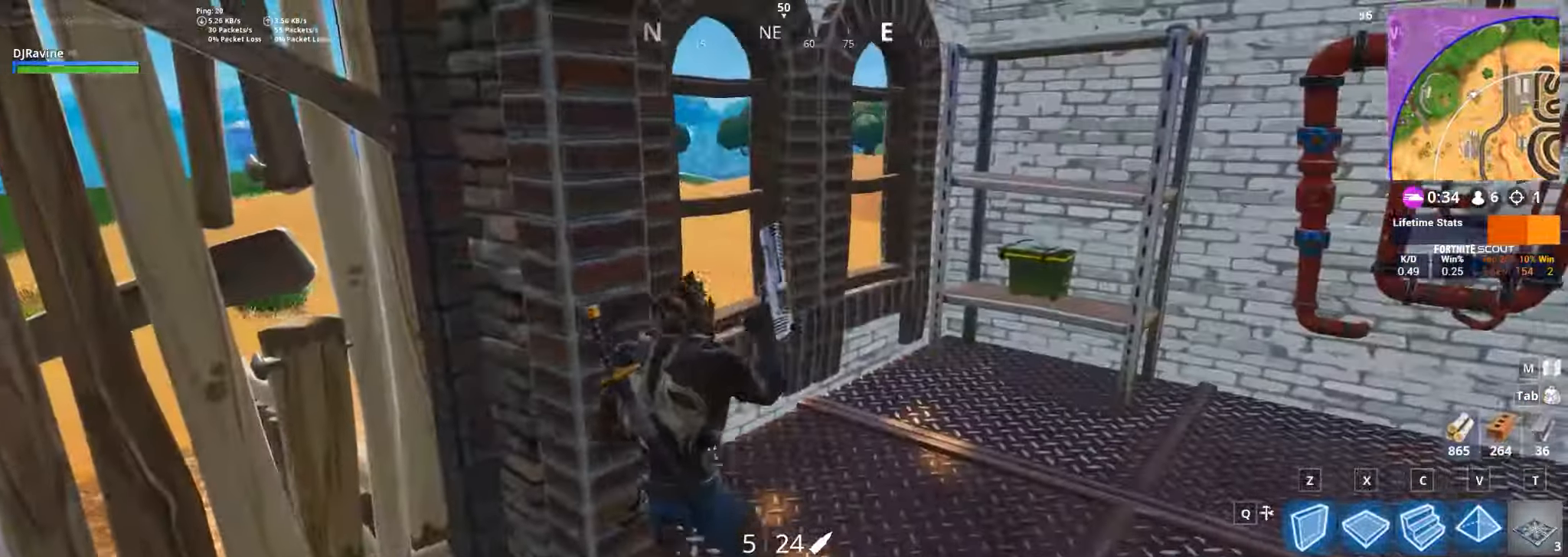
{"keys": ["d"], "mouse": []}
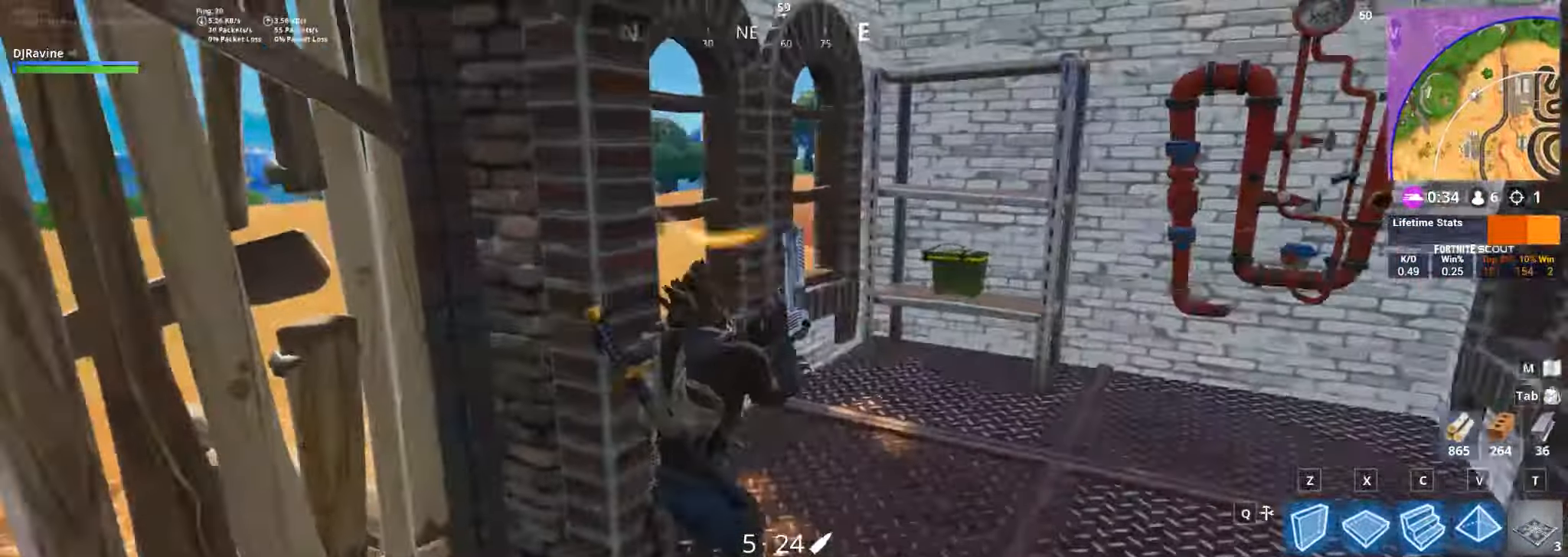
{"keys": ["w"], "mouse": [], "events": [[50, "w", "down"], [167, "d", "up"]]}
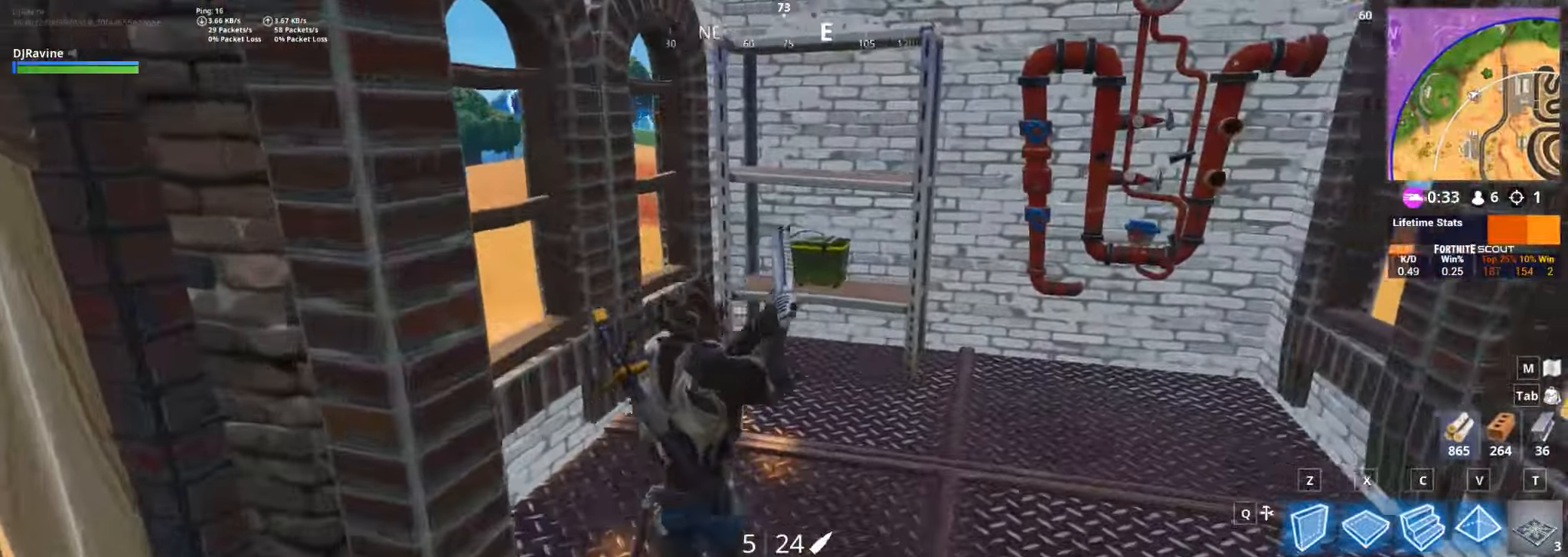
{"keys": ["a"], "mouse": [], "events": [[184, "w", "up"], [284, "s", "down"], [367, "a", "down"], [484, "s", "up"]]}
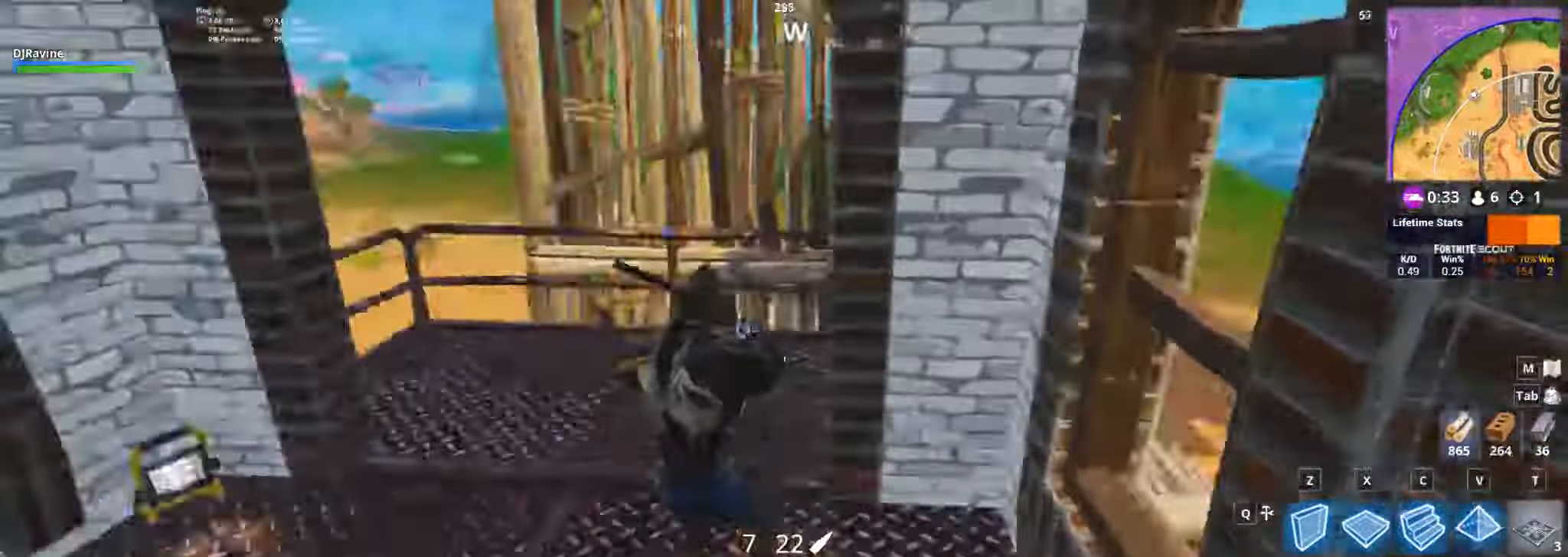
{"keys": [], "mouse": [], "events": [[367, "w", "down"], [384, "a", "up"], [484, "w", "up"]]}
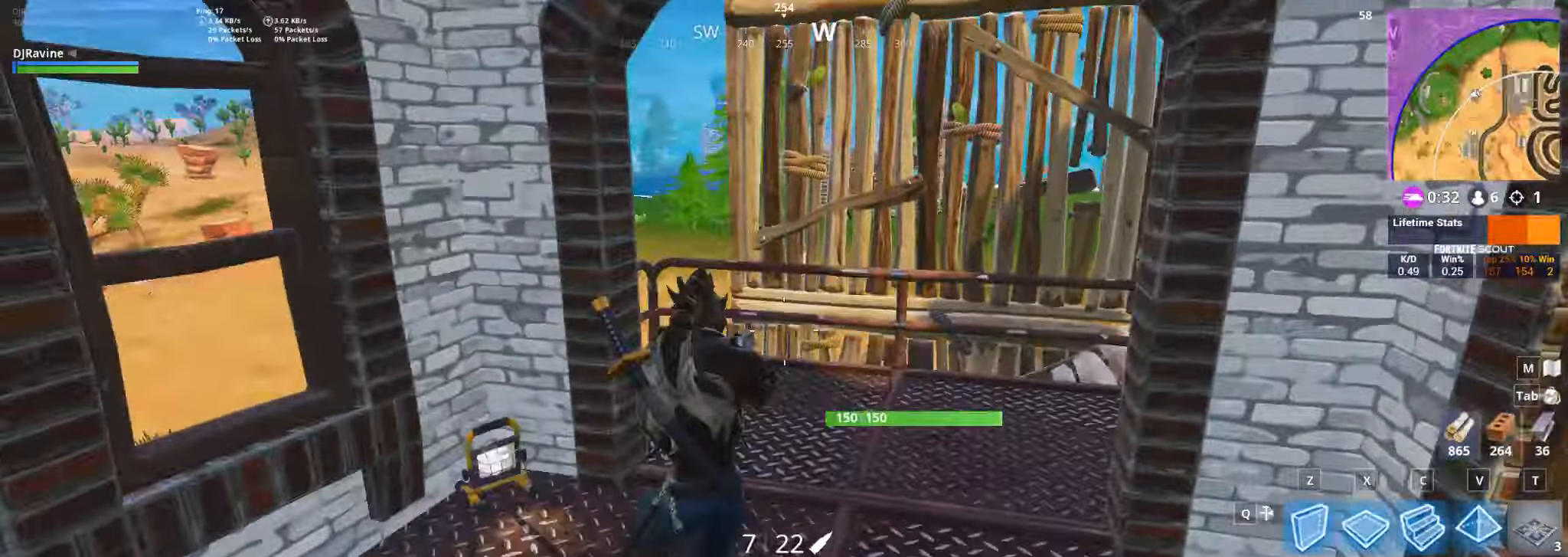
{"keys": ["d"], "mouse": [], "events": [[50, "w", "down"], [67, "d", "down"], [300, "w", "up"]]}
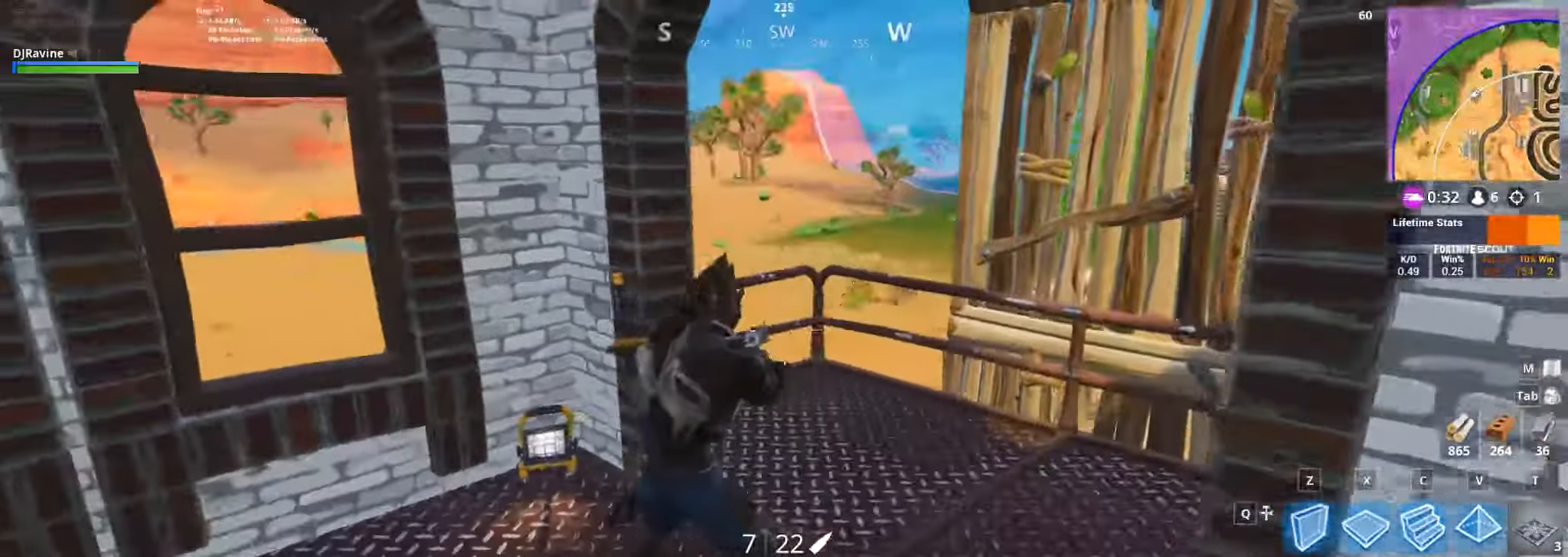
{"keys": ["d", "w"], "mouse": [], "events": [[17, "mouse_mb4", "down"], [166, "mouse_mb4", "up"], [466, "w", "down"]]}
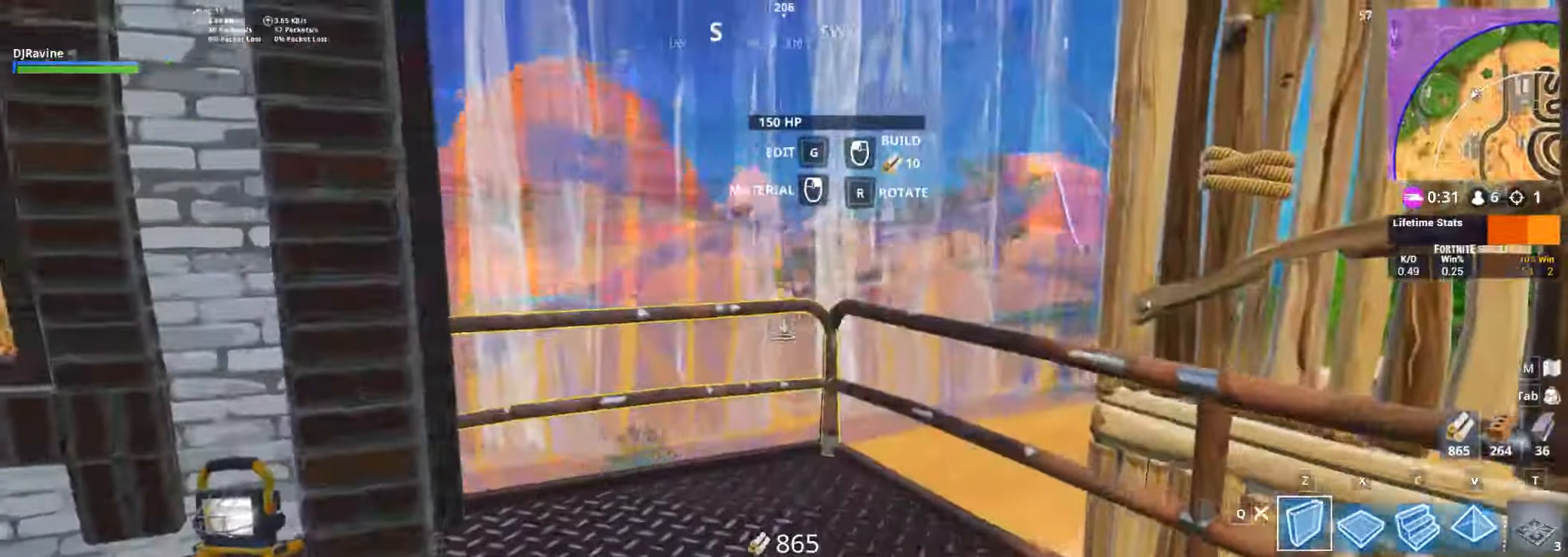
{"keys": ["d"], "mouse": [], "events": [[33, "d", "up"], [216, "mouse_left", "down"], [216, "w", "up"], [316, "mouse_left", "up"], [400, "d", "down"]]}
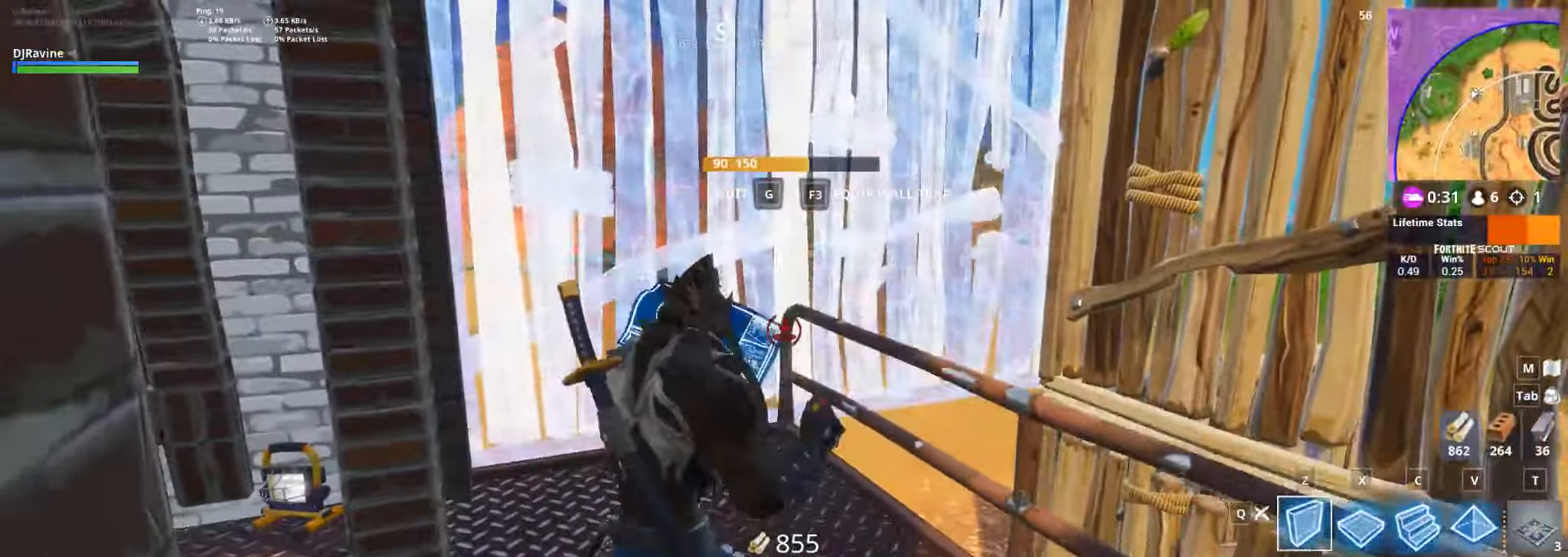
{"keys": [], "mouse": [], "events": [[433, "d", "up"]]}
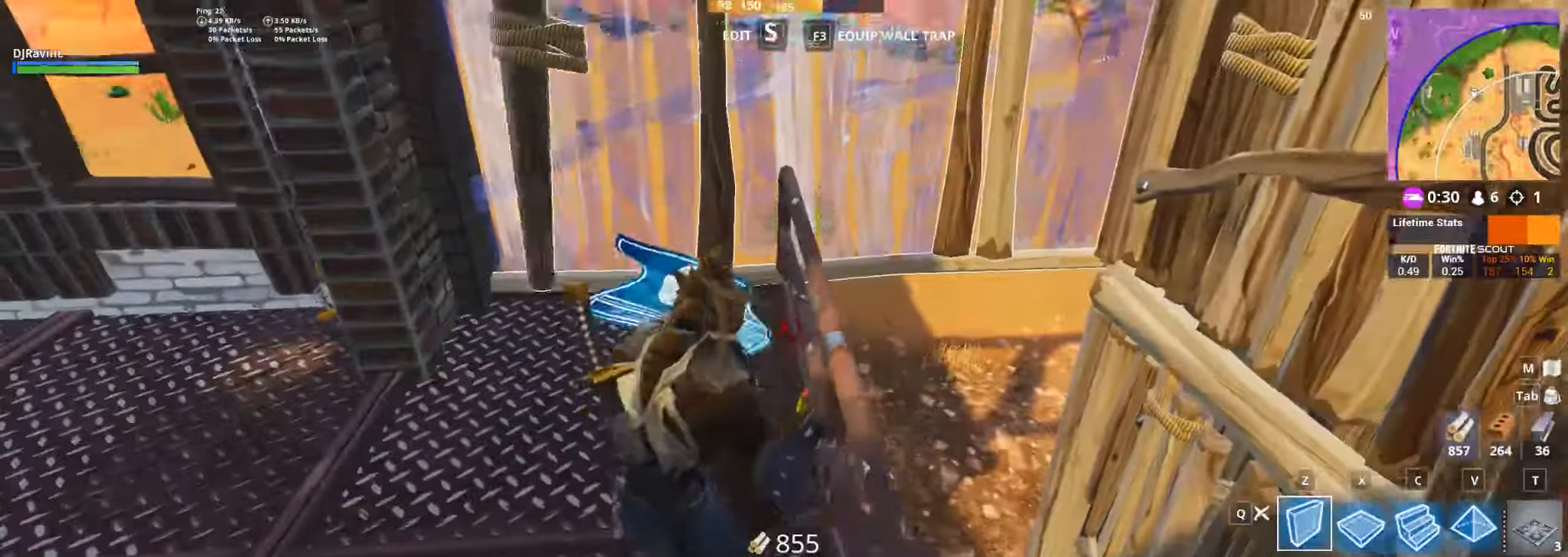
{"keys": ["space"], "mouse": ["left"], "events": [[16, "c", "down"], [133, "c", "up"], [250, "space", "down"], [483, "mouse_left", "down"]]}